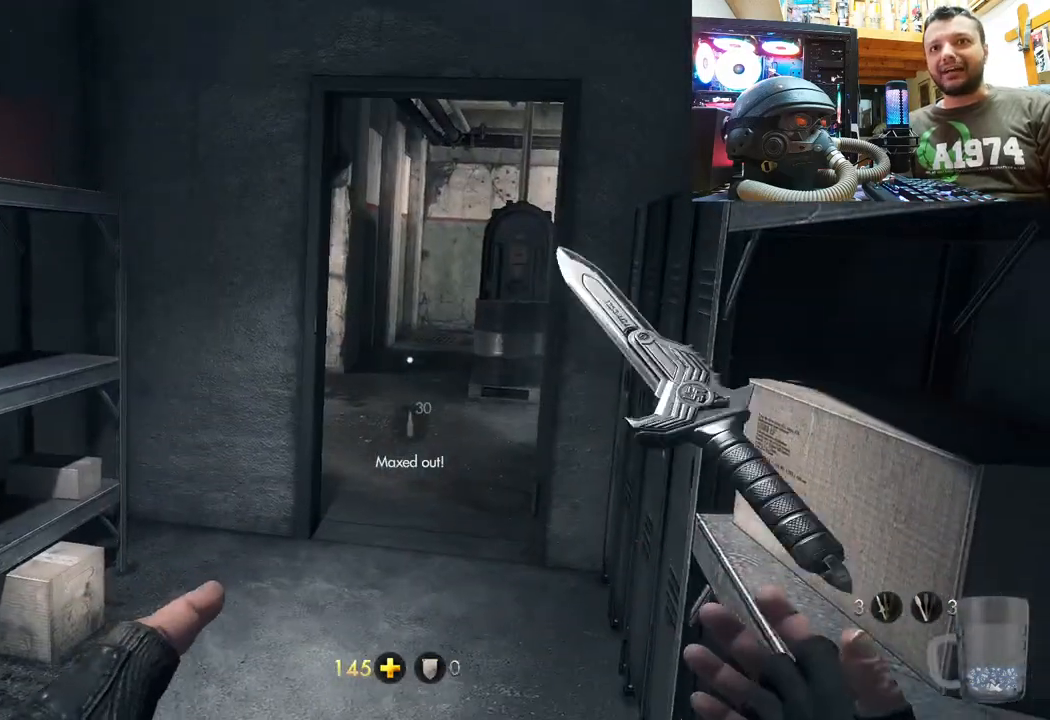
Gameplay with a controller (PlayStation layout); each line is a JSON object with the inputs held at the frame after it. "events" lists button and stick changes between this image and that frame as [ms after this image, input, new state], when the widget could be followed in between. Not read: TOUCHPAD.
{"buttons": [], "left_stick": "center", "right_stick": "center", "events": [[300, "left_stick", "up-right"], [400, "right_stick", "center"], [483, "left_stick", "center"]]}
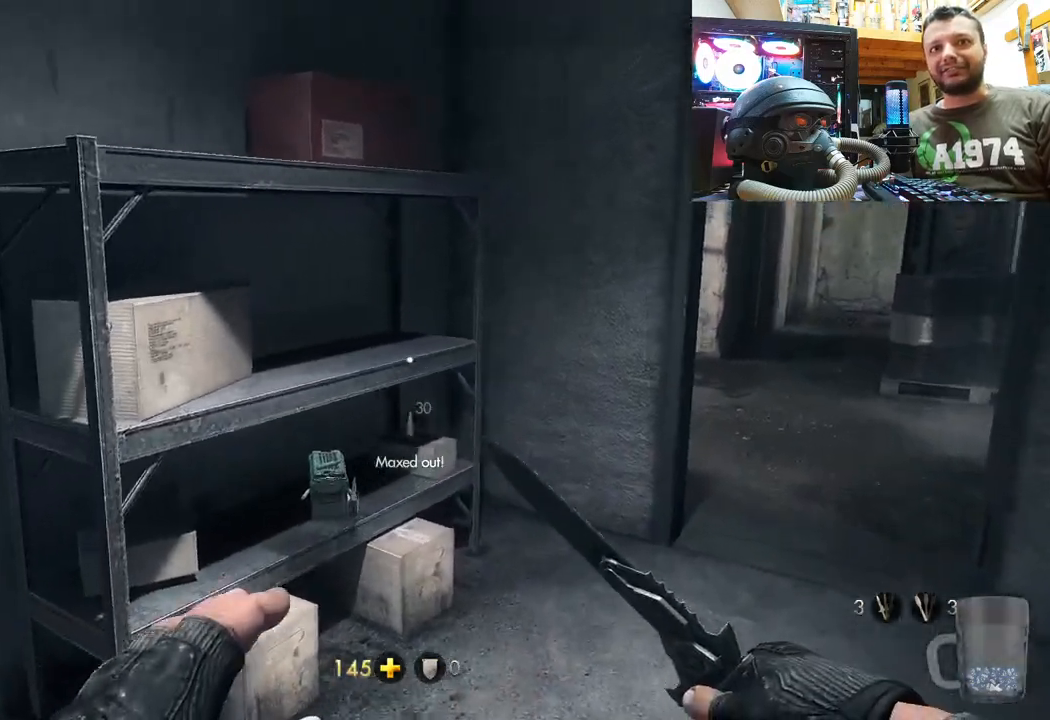
{"buttons": [], "left_stick": "up-right", "right_stick": "center", "events": [[500, "left_stick", "up-right"]]}
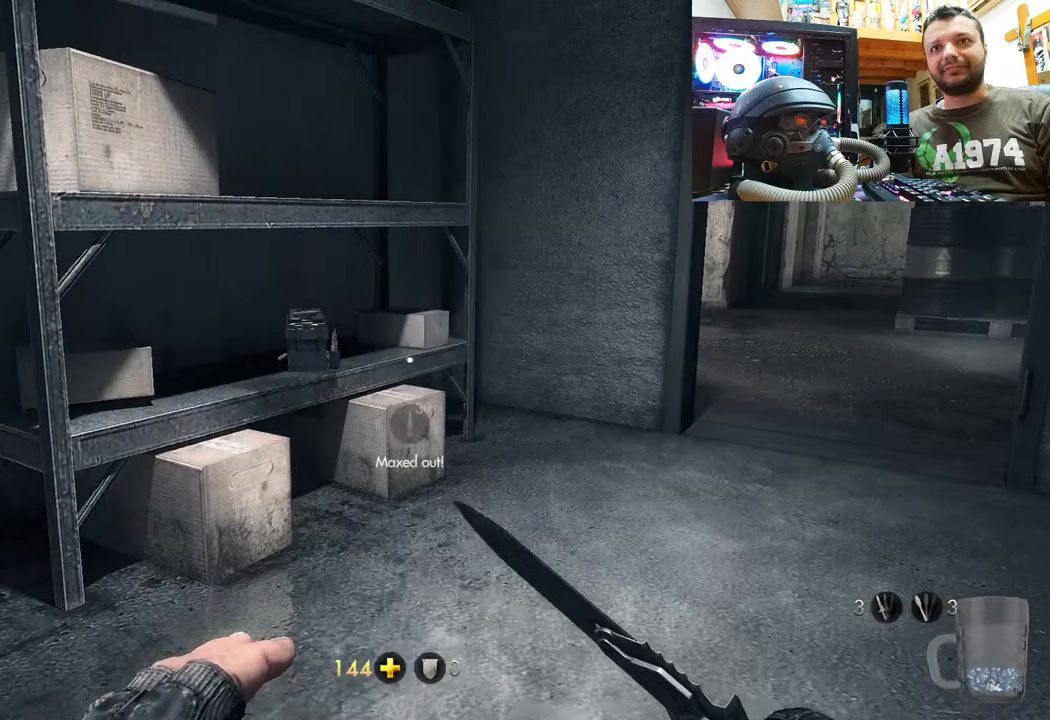
{"buttons": [], "left_stick": "up", "right_stick": "down-right", "events": [[100, "right_stick", "down-right"], [250, "left_stick", "up"]]}
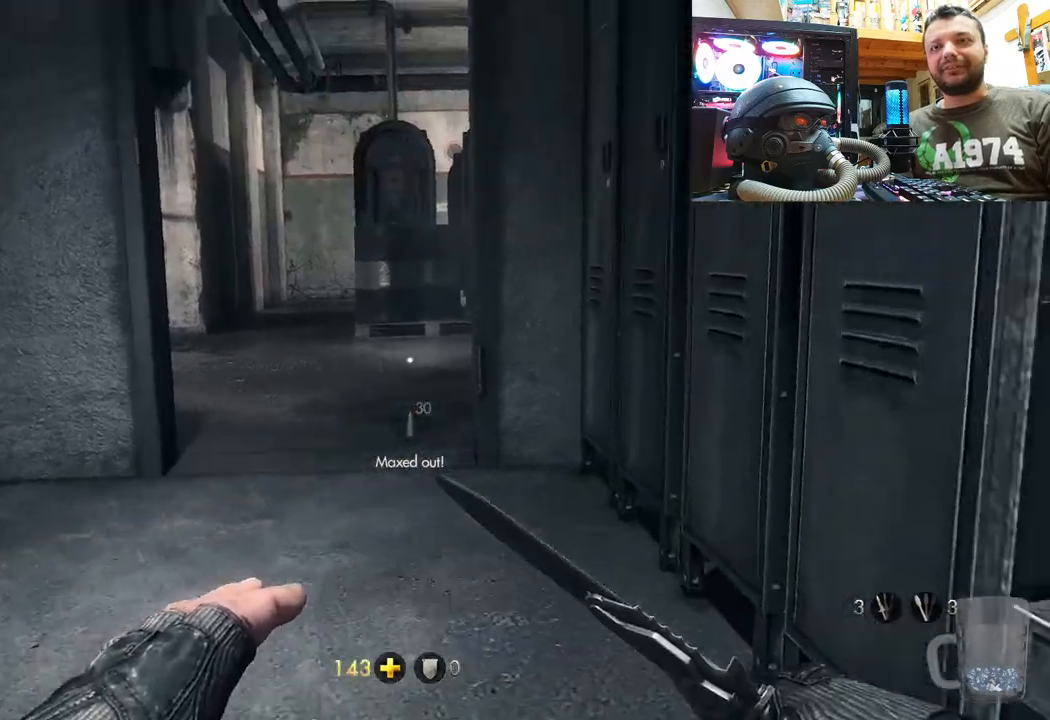
{"buttons": [], "left_stick": "up-left", "right_stick": "right", "events": [[17, "left_stick", "up-left"], [17, "right_stick", "center"], [200, "right_stick", "right"], [367, "right_stick", "center"], [500, "right_stick", "right"]]}
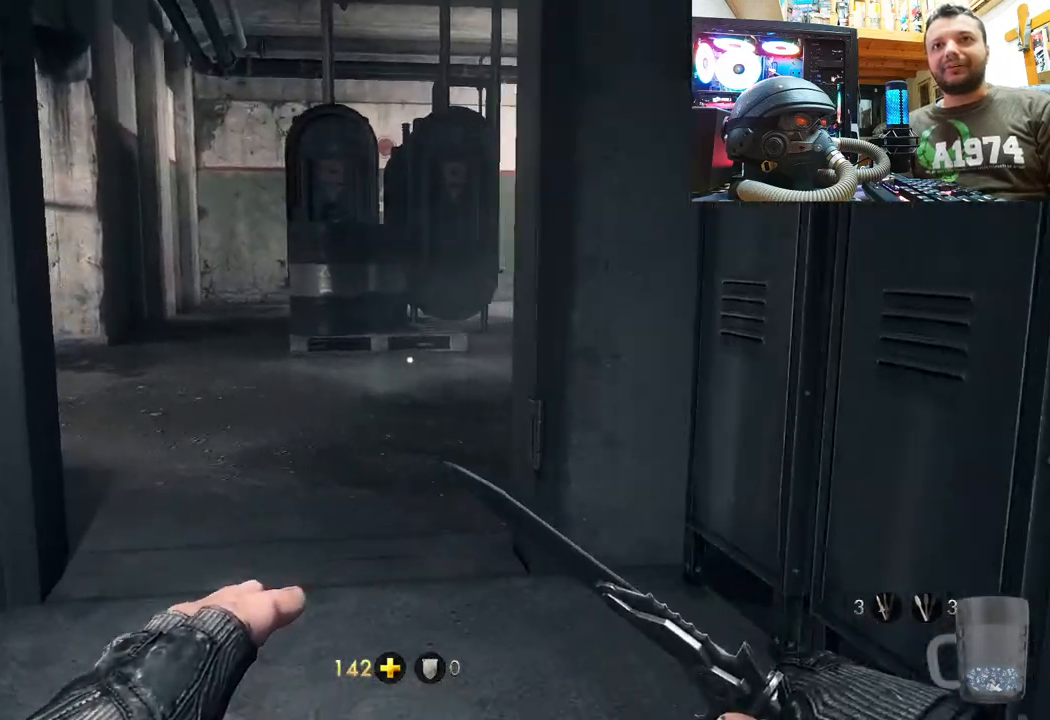
{"buttons": [], "left_stick": "up-left", "right_stick": "right", "events": [[167, "right_stick", "down-right"], [467, "right_stick", "right"]]}
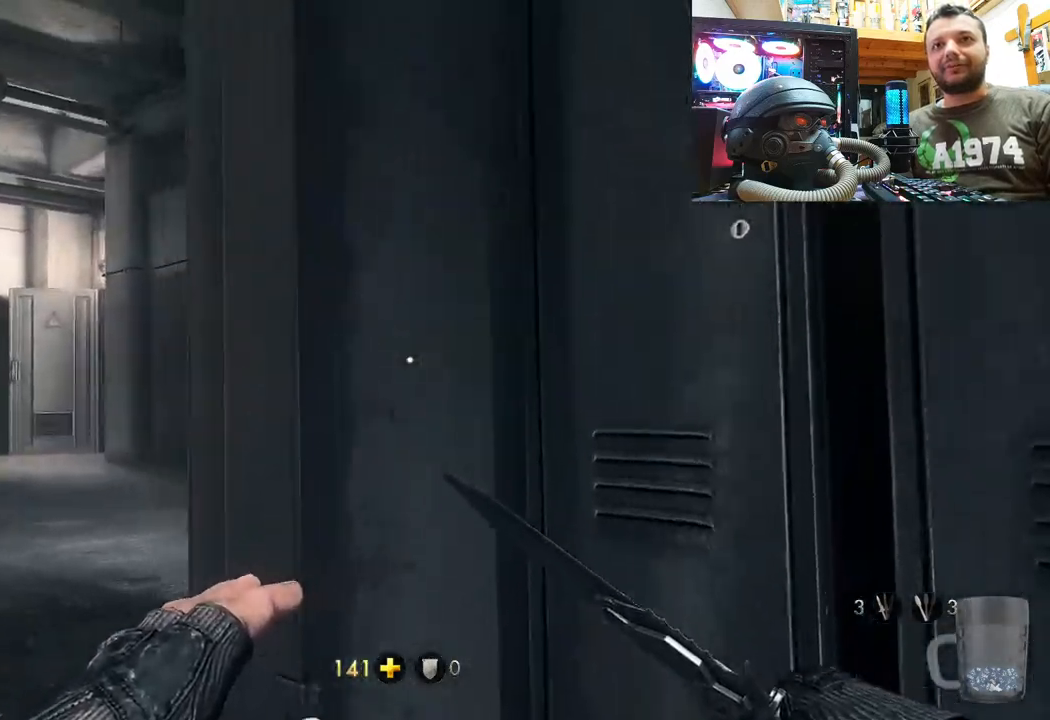
{"buttons": [], "left_stick": "center", "right_stick": "right", "events": [[183, "right_stick", "center"], [467, "left_stick", "center"], [500, "right_stick", "right"]]}
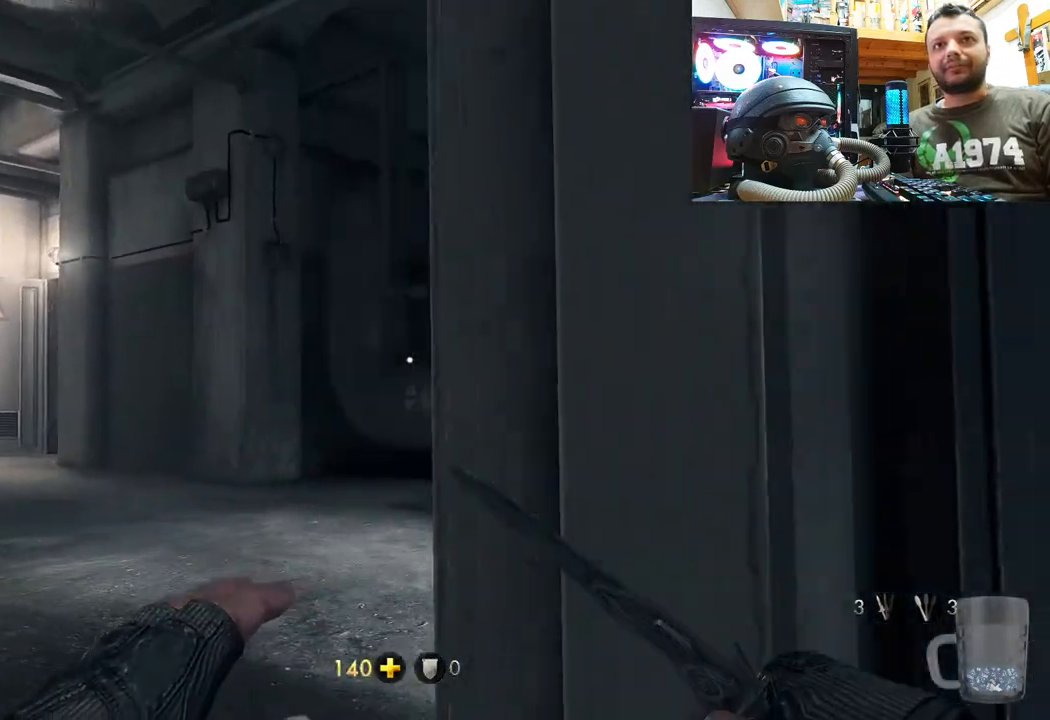
{"buttons": [], "left_stick": "center", "right_stick": "center", "events": [[167, "left_stick", "up-left"], [250, "right_stick", "center"], [450, "left_stick", "center"]]}
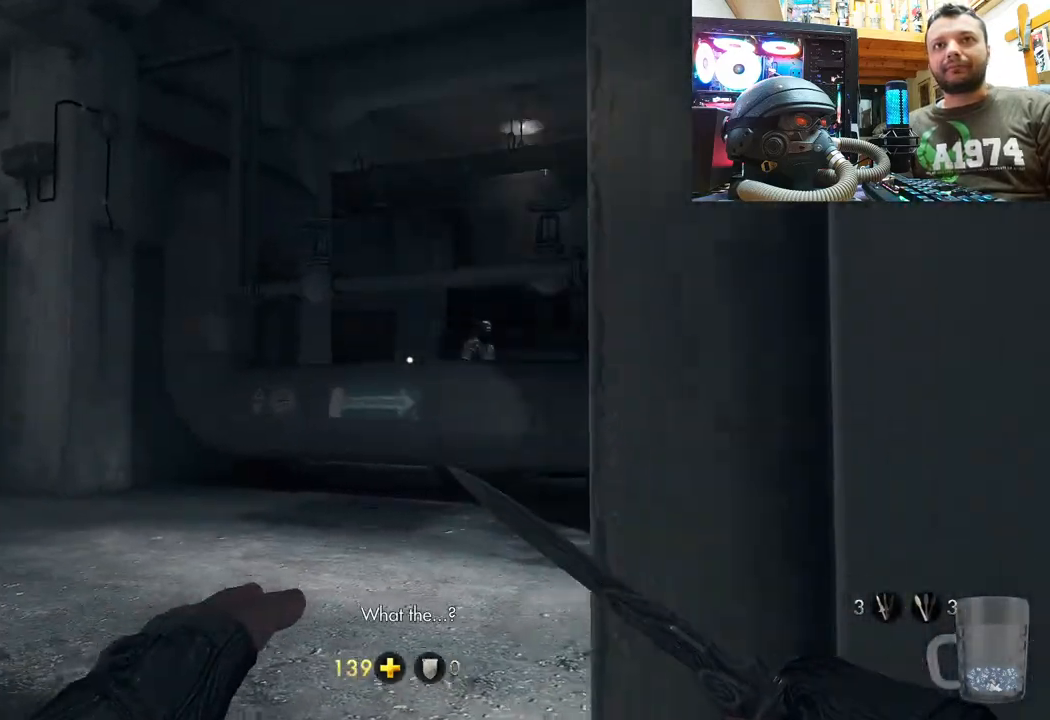
{"buttons": [], "left_stick": "up-right", "right_stick": "center", "events": [[333, "left_stick", "down-right"], [500, "left_stick", "up-right"]]}
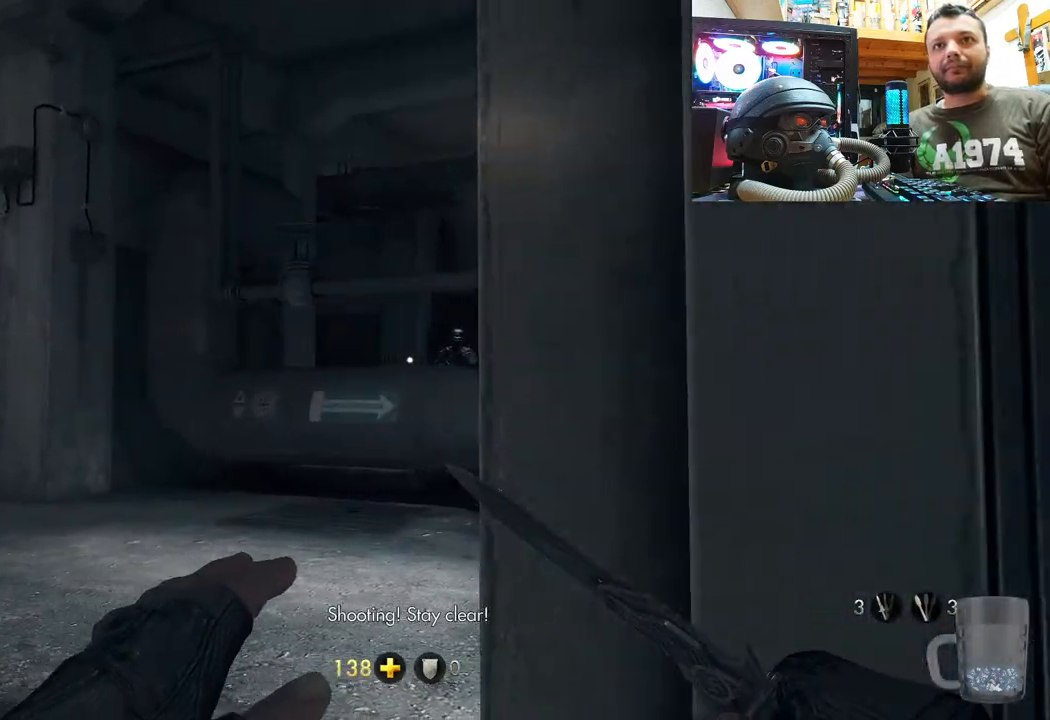
{"buttons": [], "left_stick": "center", "right_stick": "center", "events": [[50, "left_stick", "up-left"], [117, "right_stick", "down-right"], [350, "right_stick", "center"], [367, "left_stick", "center"]]}
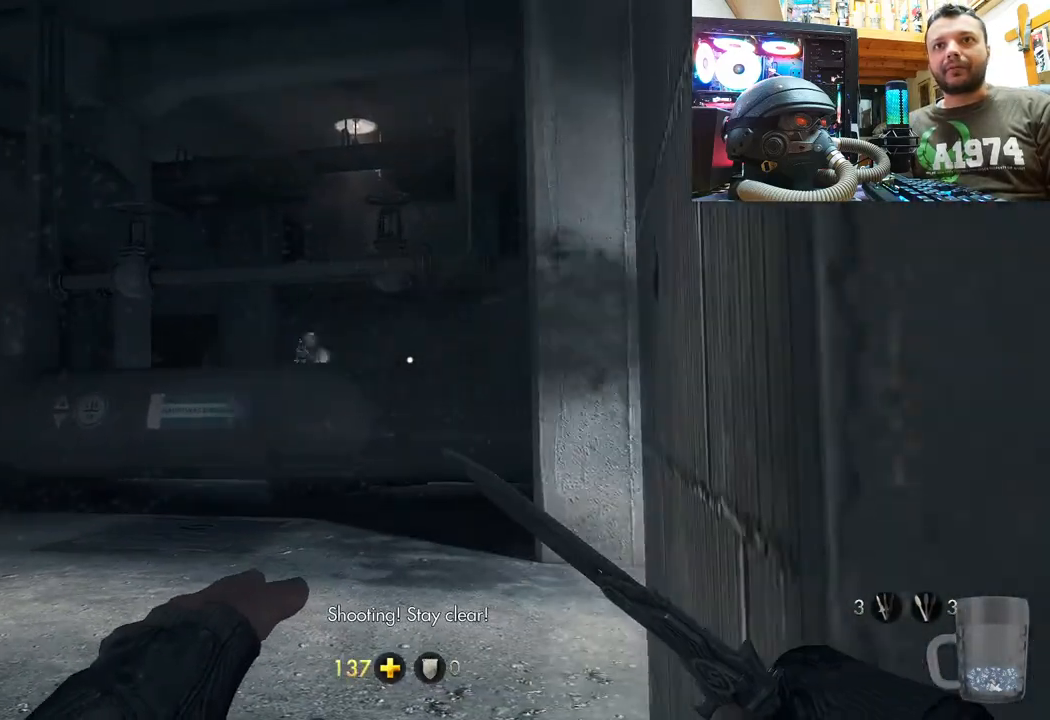
{"buttons": [], "left_stick": "down-right", "right_stick": "center", "events": [[33, "left_stick", "up-left"], [50, "right_stick", "left"], [200, "right_stick", "center"], [250, "left_stick", "down-right"]]}
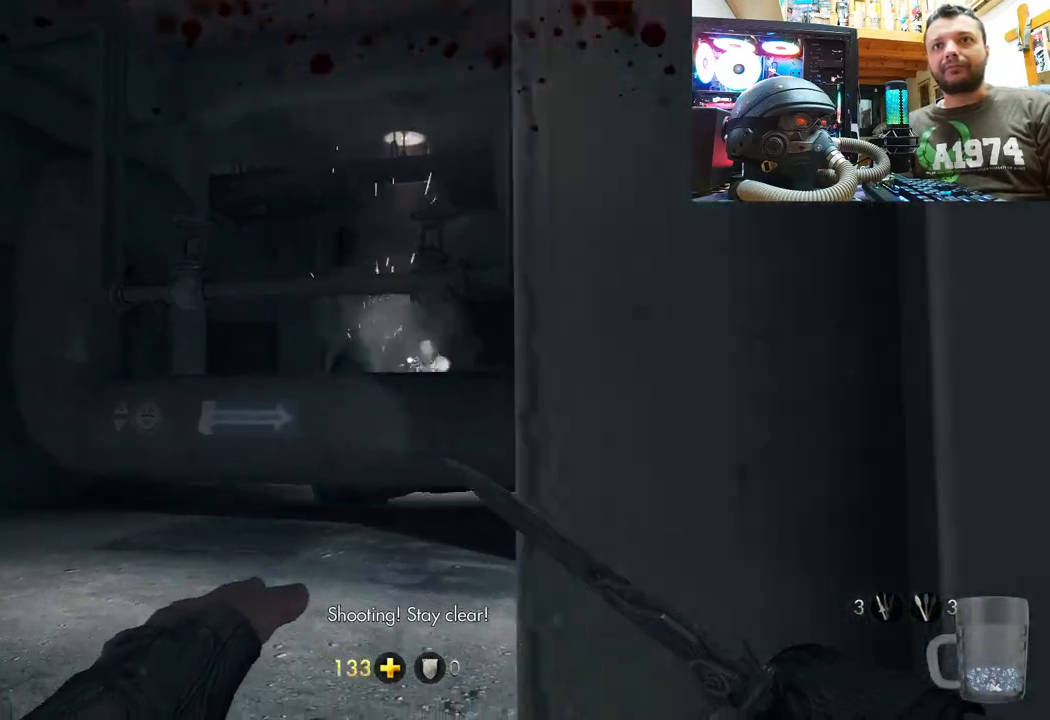
{"buttons": [], "left_stick": "down-right", "right_stick": "up-left", "events": [[100, "right_stick", "up-left"]]}
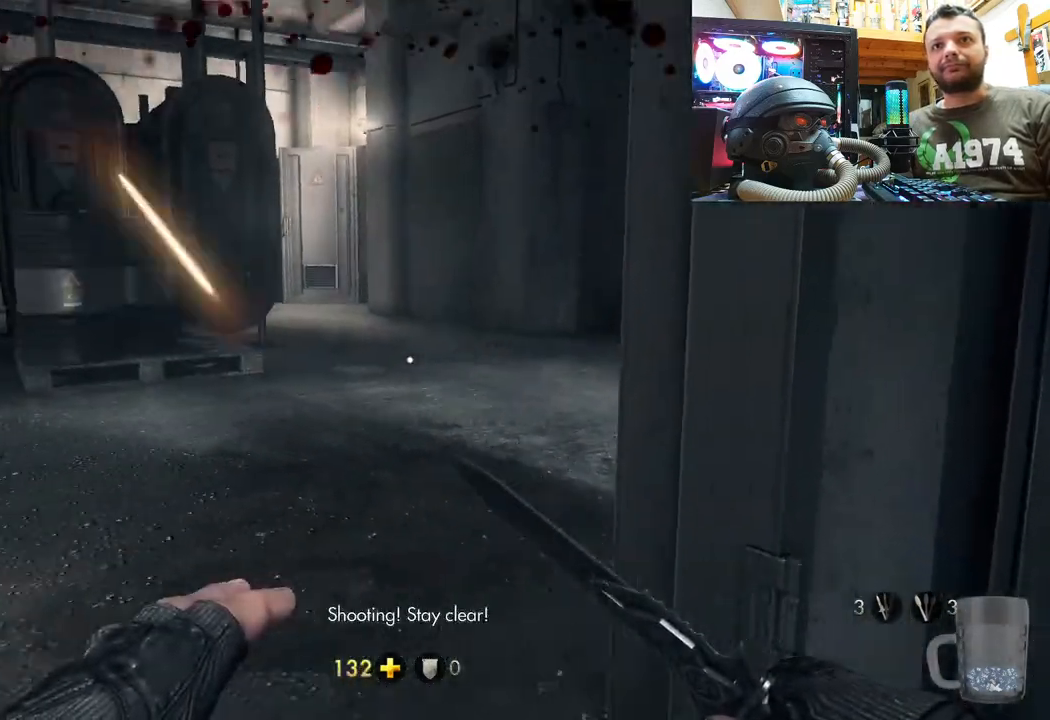
{"buttons": [], "left_stick": "down-right", "right_stick": "center", "events": [[67, "right_stick", "center"]]}
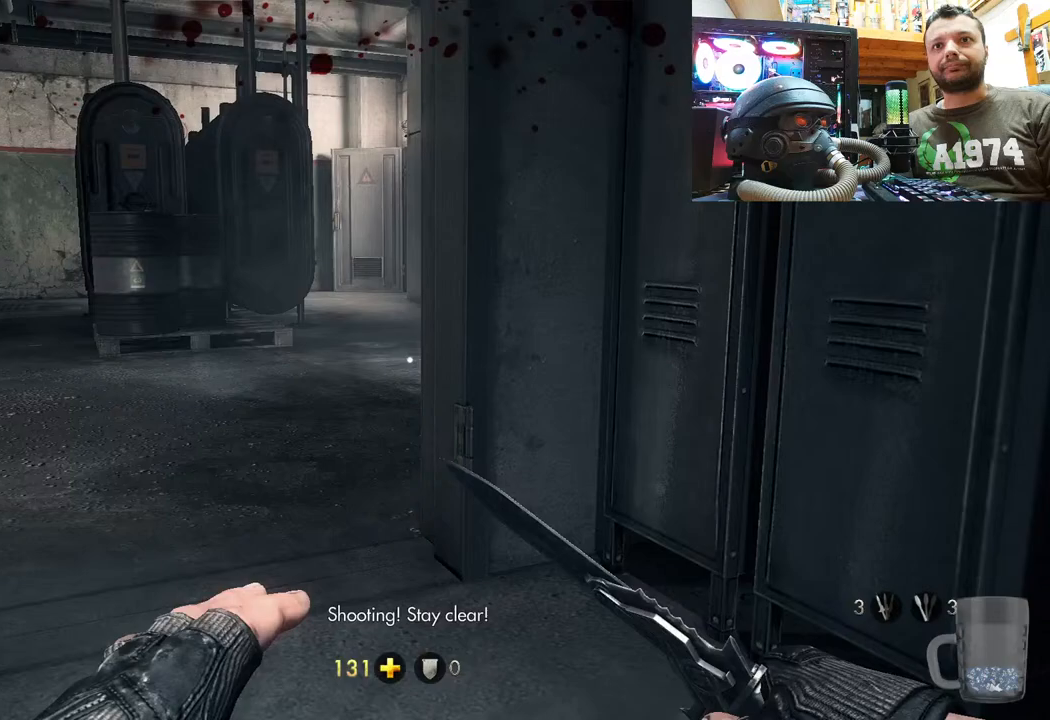
{"buttons": [], "left_stick": "down-right", "right_stick": "center", "events": [[317, "TRIANGLE", "down"], [433, "TRIANGLE", "up"]]}
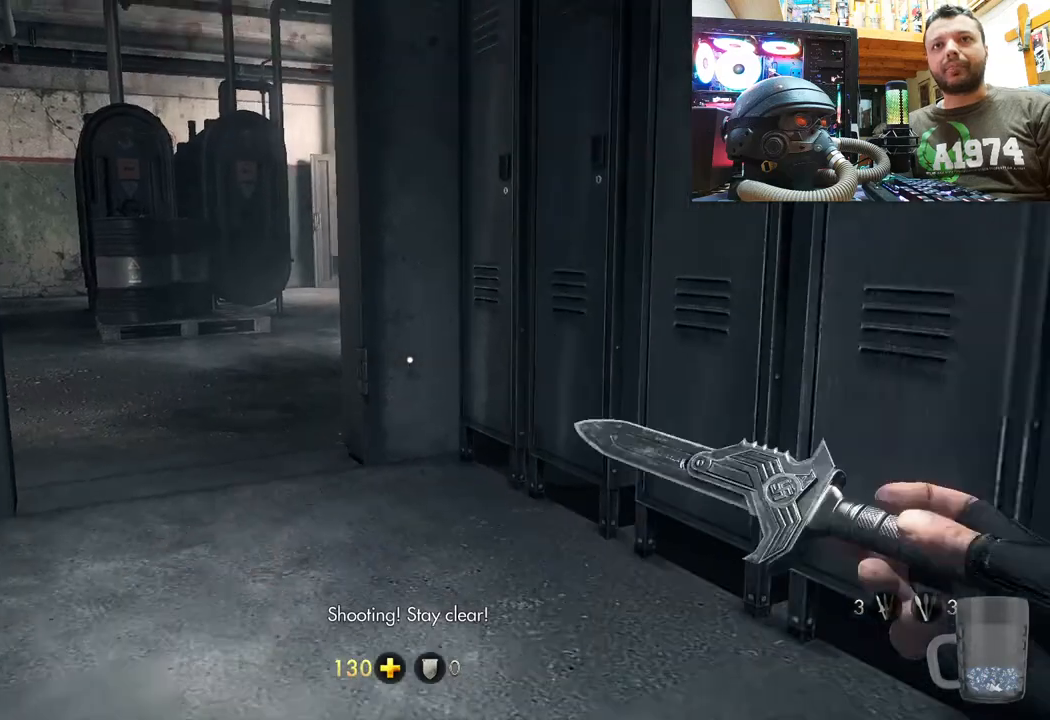
{"buttons": [], "left_stick": "down-right", "right_stick": "center", "events": [[183, "left_stick", "center"], [250, "right_stick", "left"], [333, "left_stick", "down-right"], [483, "right_stick", "center"]]}
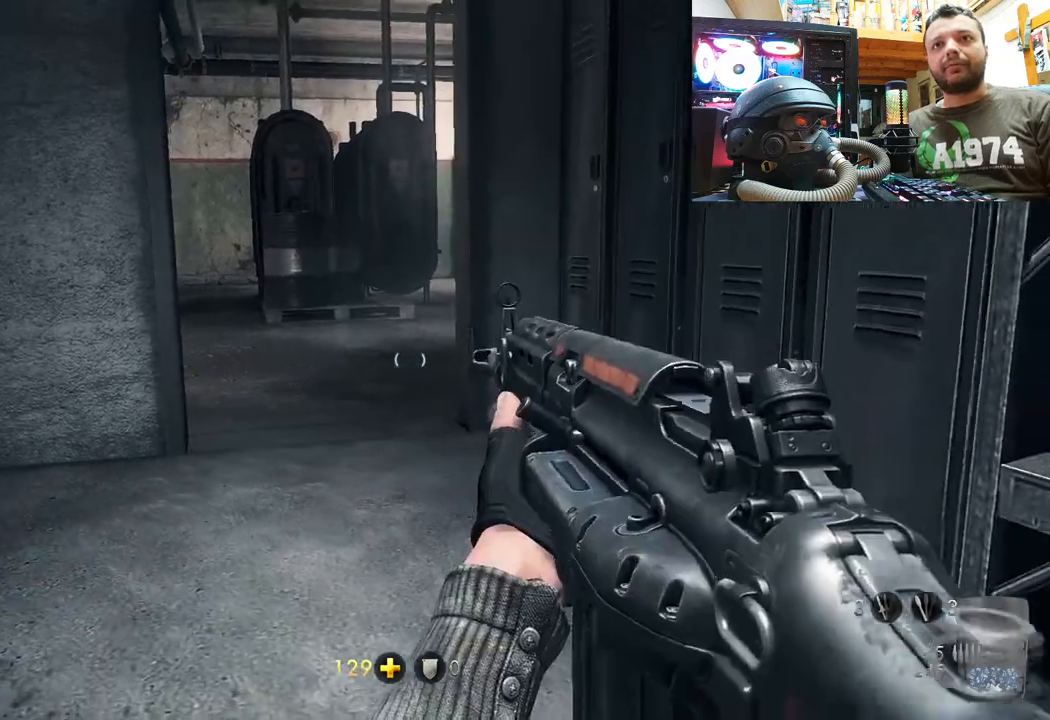
{"buttons": [], "left_stick": "center", "right_stick": "center", "events": [[133, "left_stick", "center"]]}
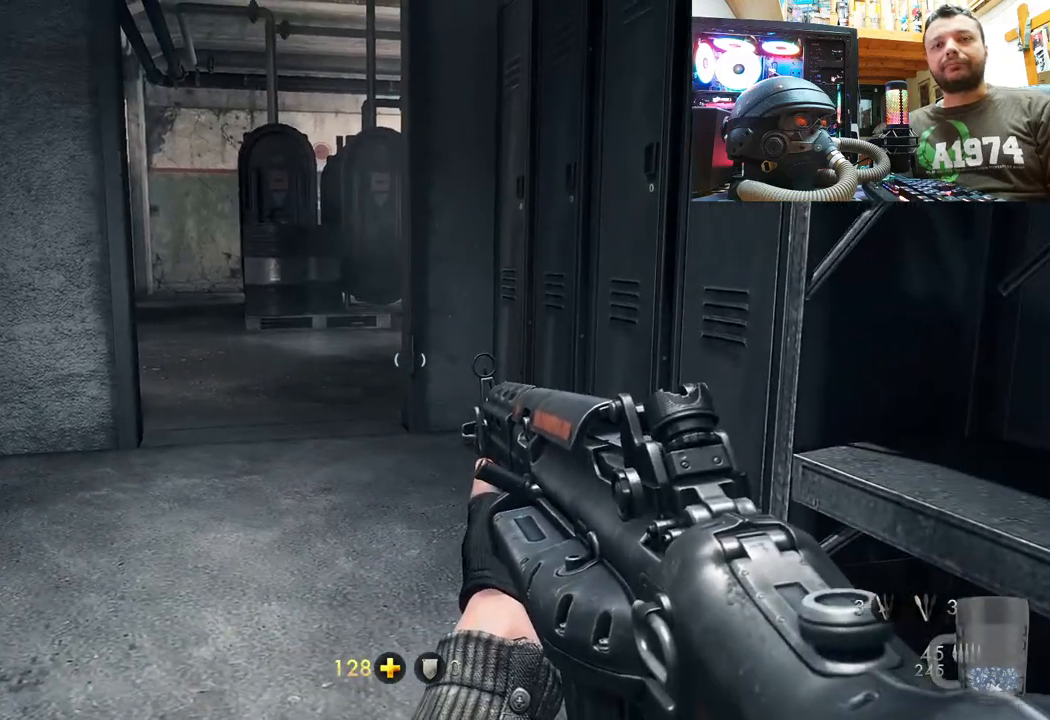
{"buttons": [], "left_stick": "center", "right_stick": "center", "events": []}
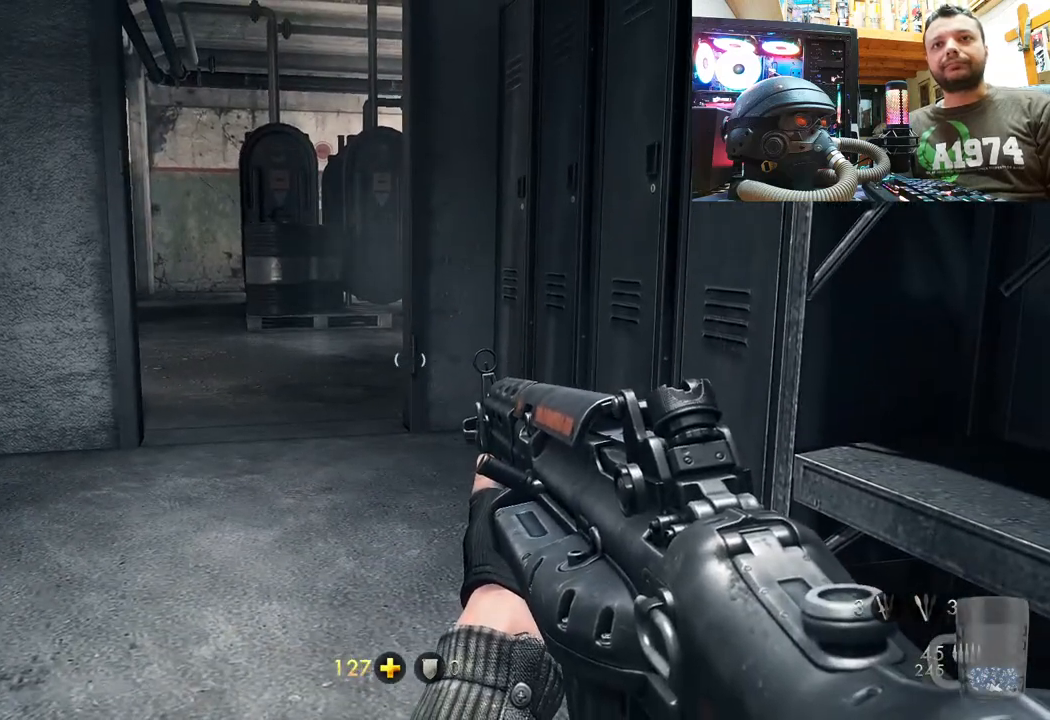
{"buttons": [], "left_stick": "center", "right_stick": "center", "events": [[183, "left_stick", "up"], [183, "right_stick", "down-left"], [350, "right_stick", "center"], [467, "left_stick", "center"]]}
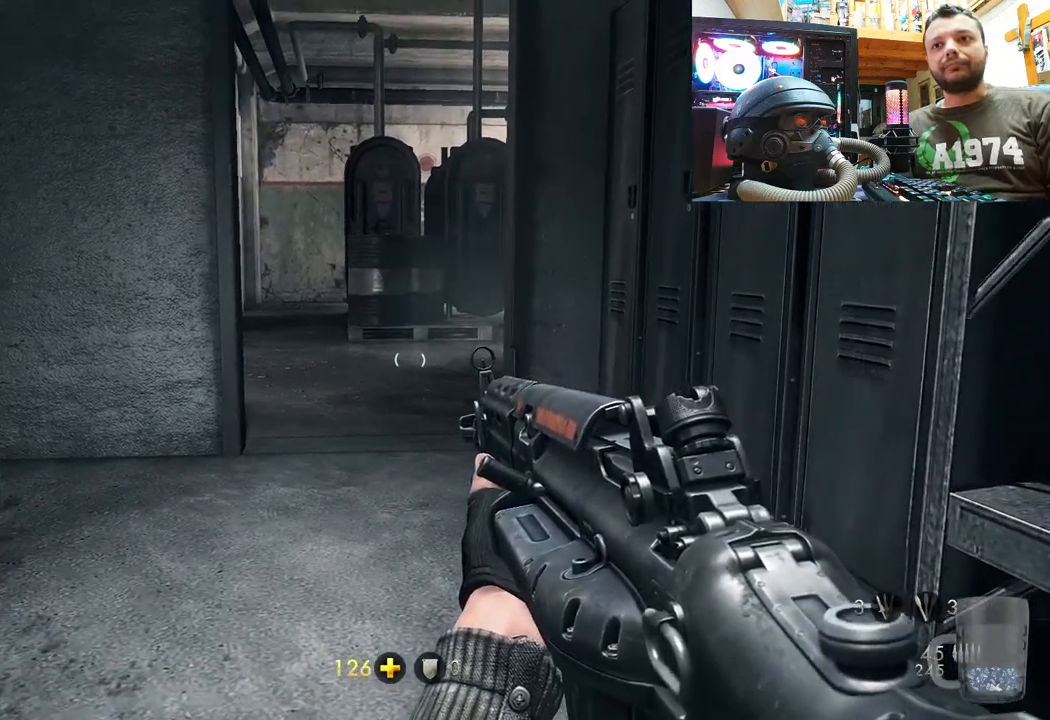
{"buttons": [], "left_stick": "up", "right_stick": "center", "events": [[500, "left_stick", "up"]]}
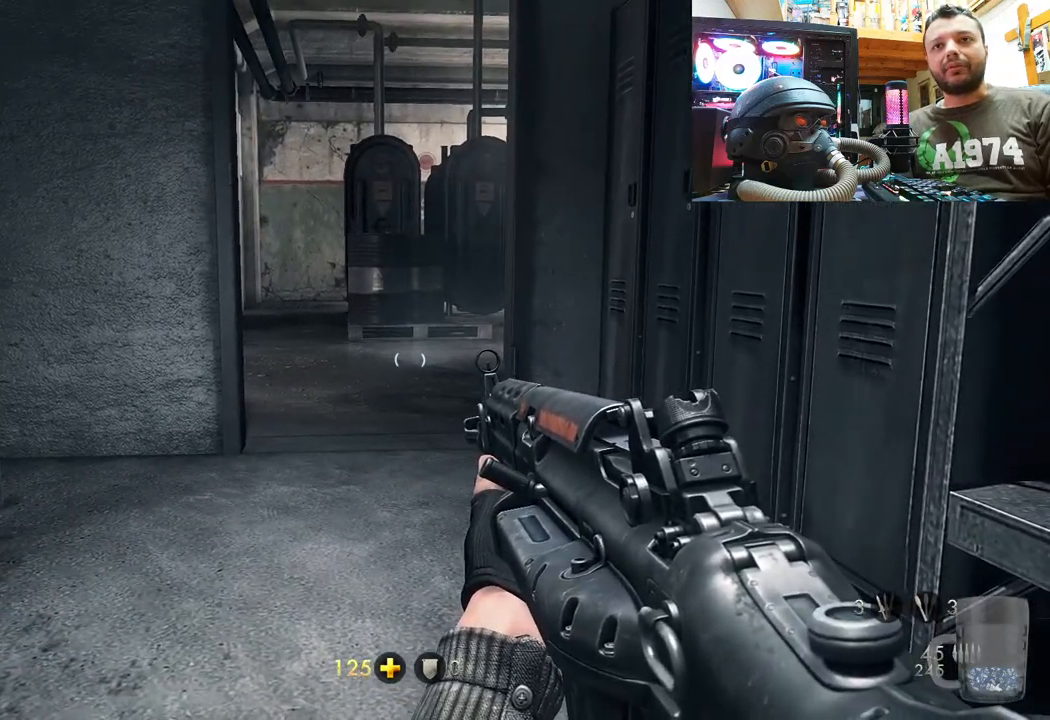
{"buttons": [], "left_stick": "center", "right_stick": "center", "events": [[83, "left_stick", "center"]]}
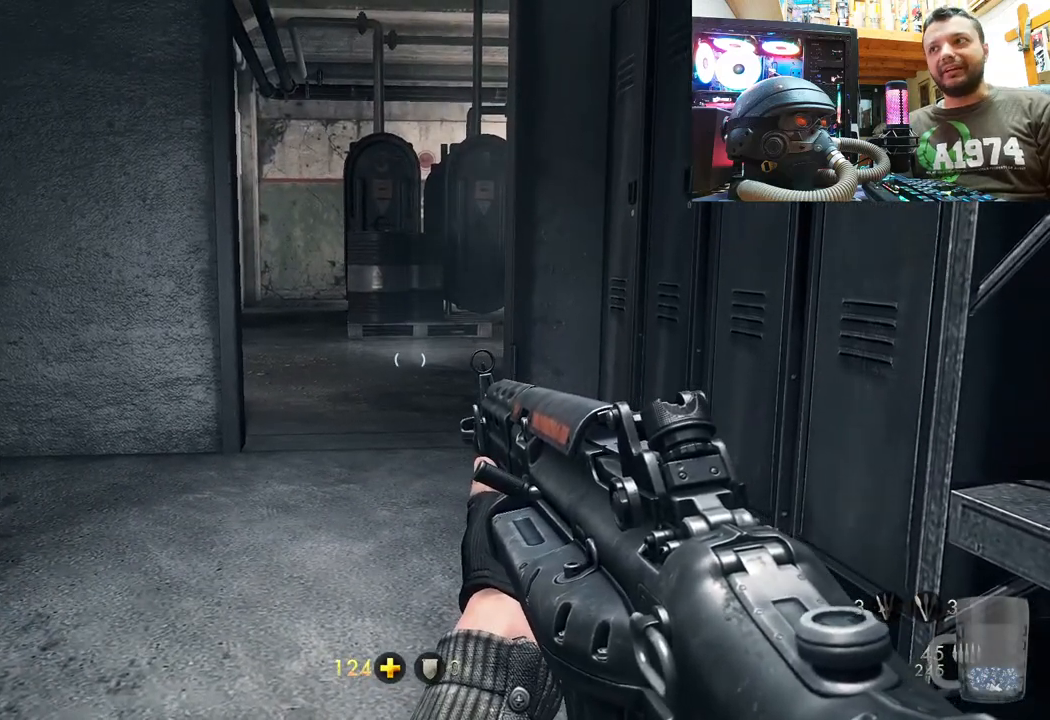
{"buttons": [], "left_stick": "center", "right_stick": "center", "events": []}
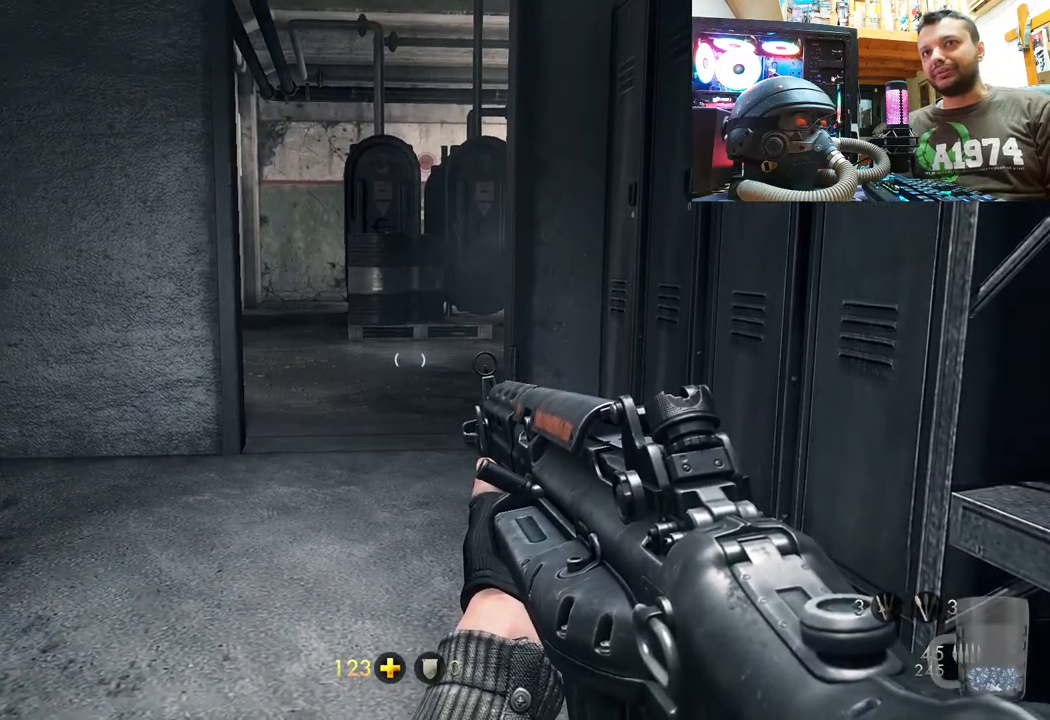
{"buttons": [], "left_stick": "center", "right_stick": "center", "events": []}
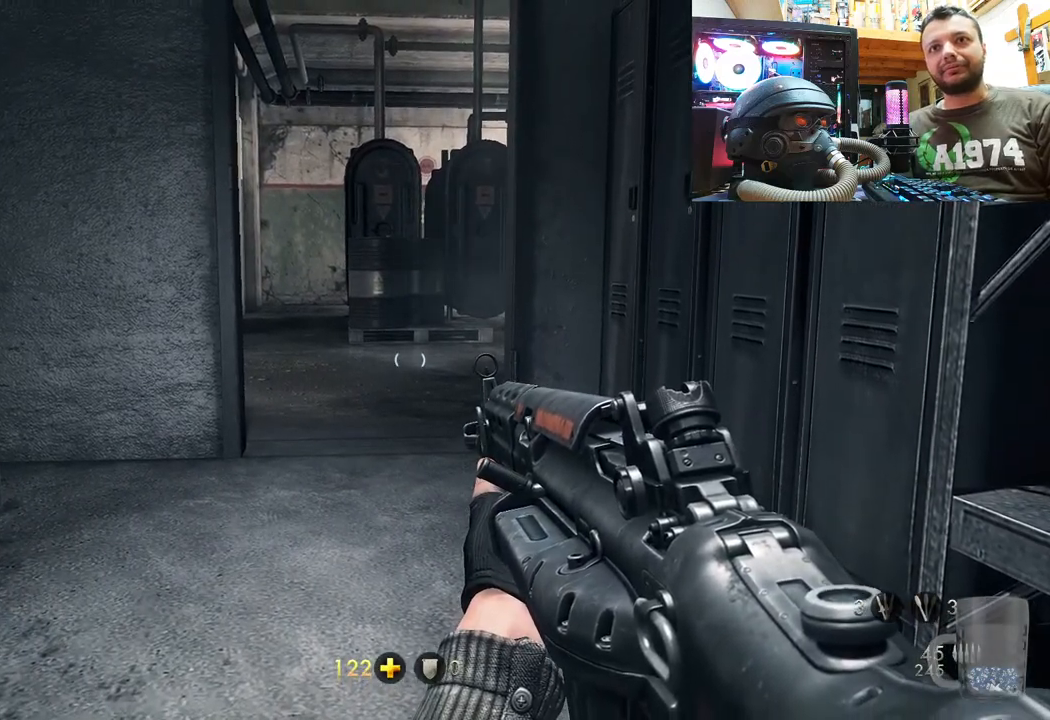
{"buttons": [], "left_stick": "center", "right_stick": "center", "events": [[100, "right_stick", "down"], [317, "right_stick", "center"]]}
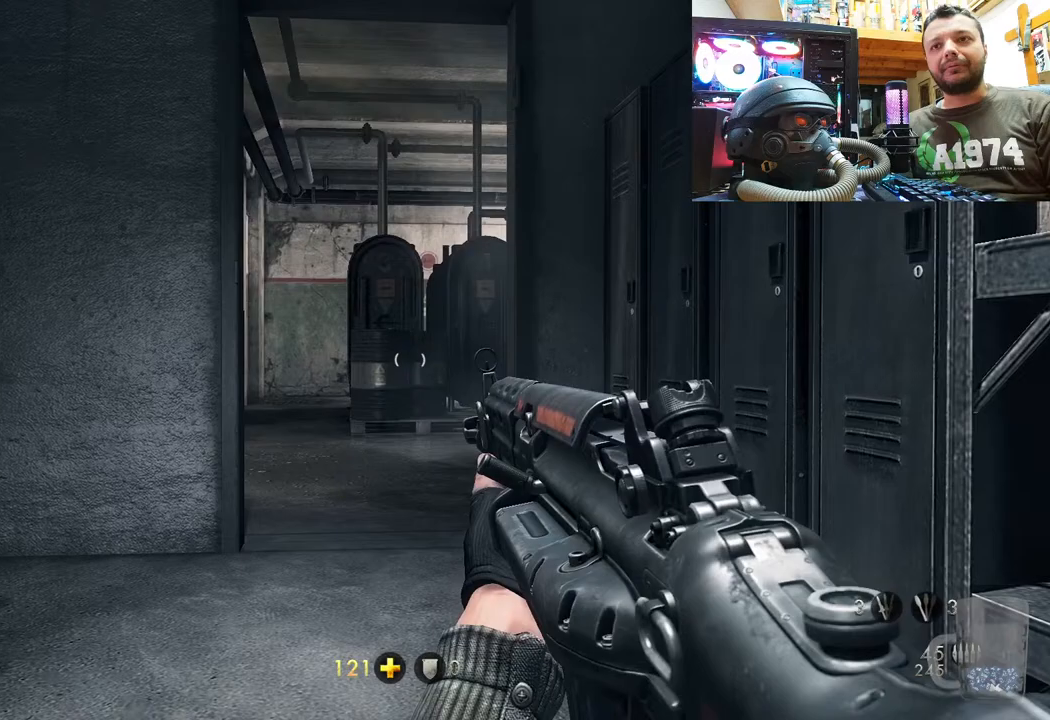
{"buttons": [], "left_stick": "center", "right_stick": "center", "events": []}
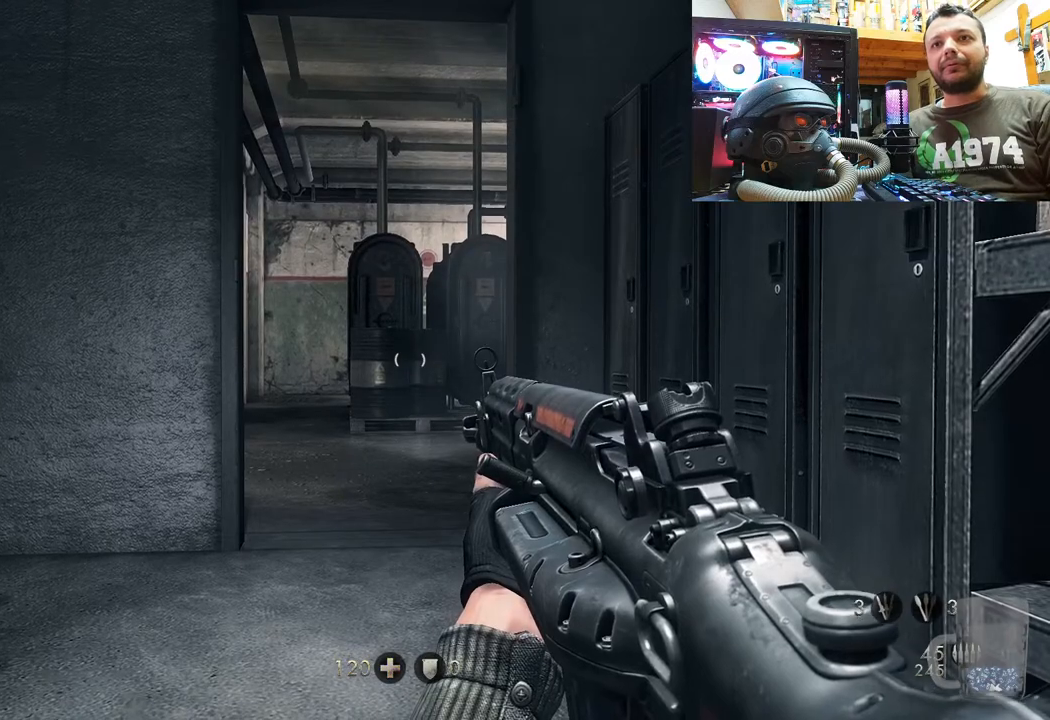
{"buttons": ["TRIANGLE"], "left_stick": "center", "right_stick": "center", "events": [[483, "TRIANGLE", "down"]]}
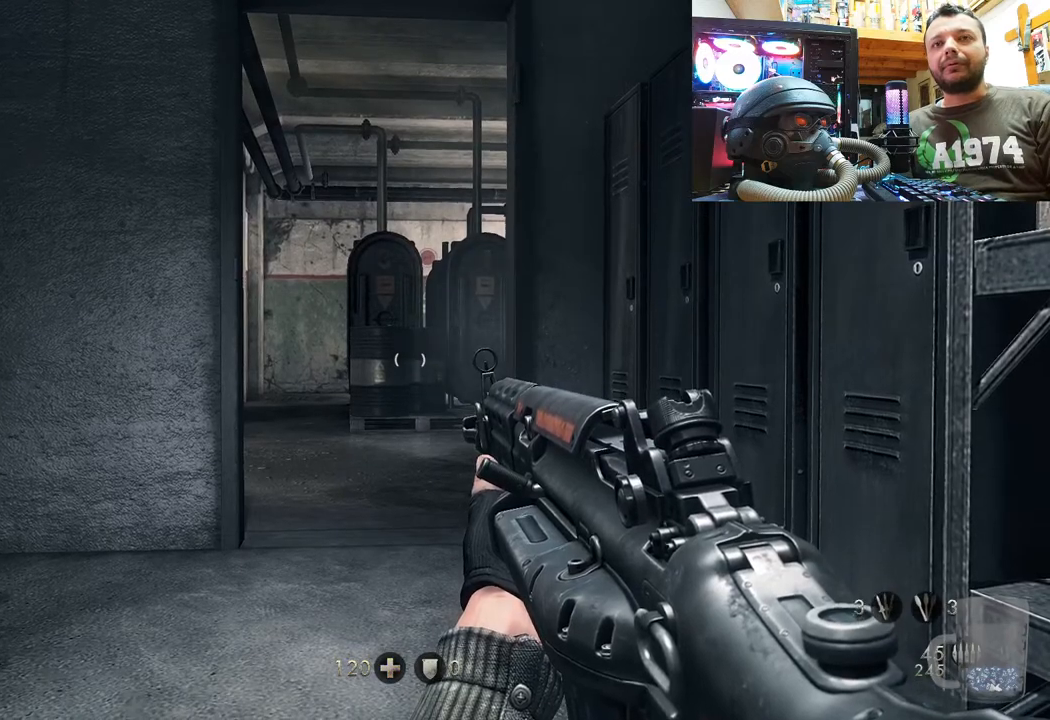
{"buttons": [], "left_stick": "center", "right_stick": "center", "events": [[83, "TRIANGLE", "up"]]}
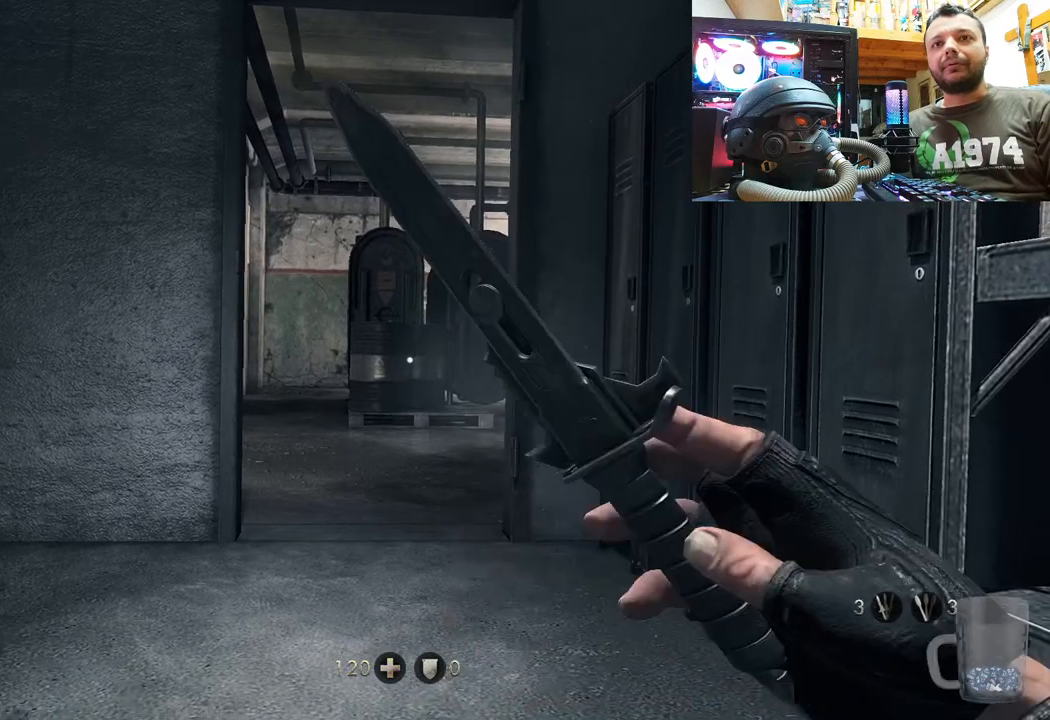
{"buttons": [], "left_stick": "center", "right_stick": "center", "events": [[17, "left_stick", "up-right"], [50, "right_stick", "down"], [200, "left_stick", "center"], [233, "right_stick", "center"]]}
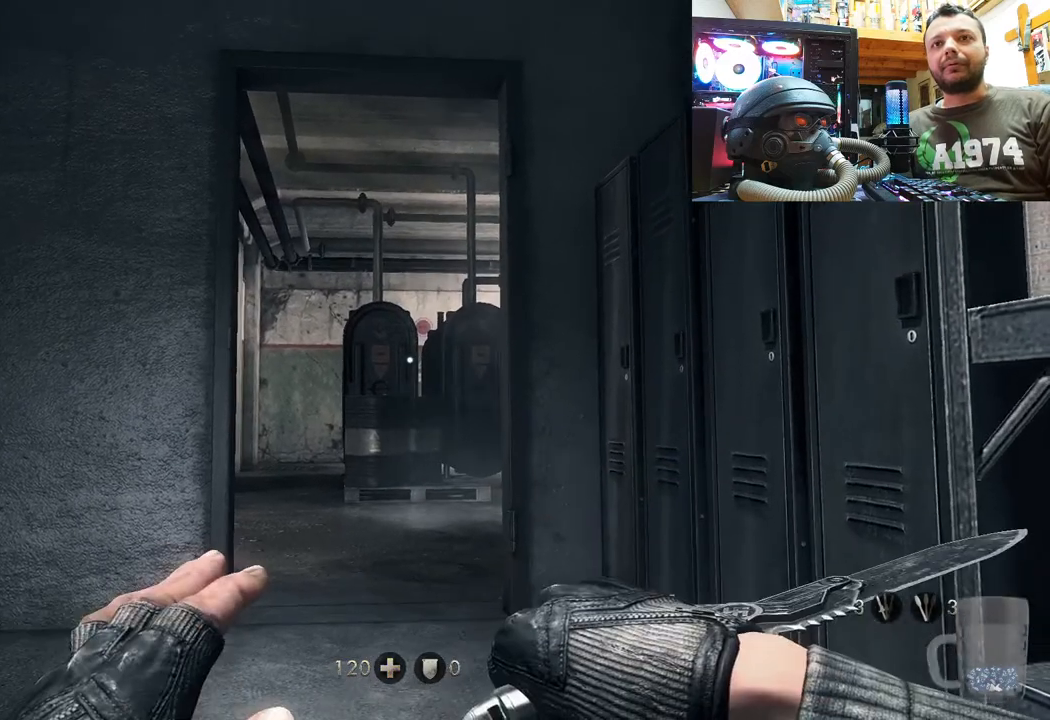
{"buttons": [], "left_stick": "center", "right_stick": "center", "events": [[100, "right_stick", "down"], [267, "right_stick", "center"]]}
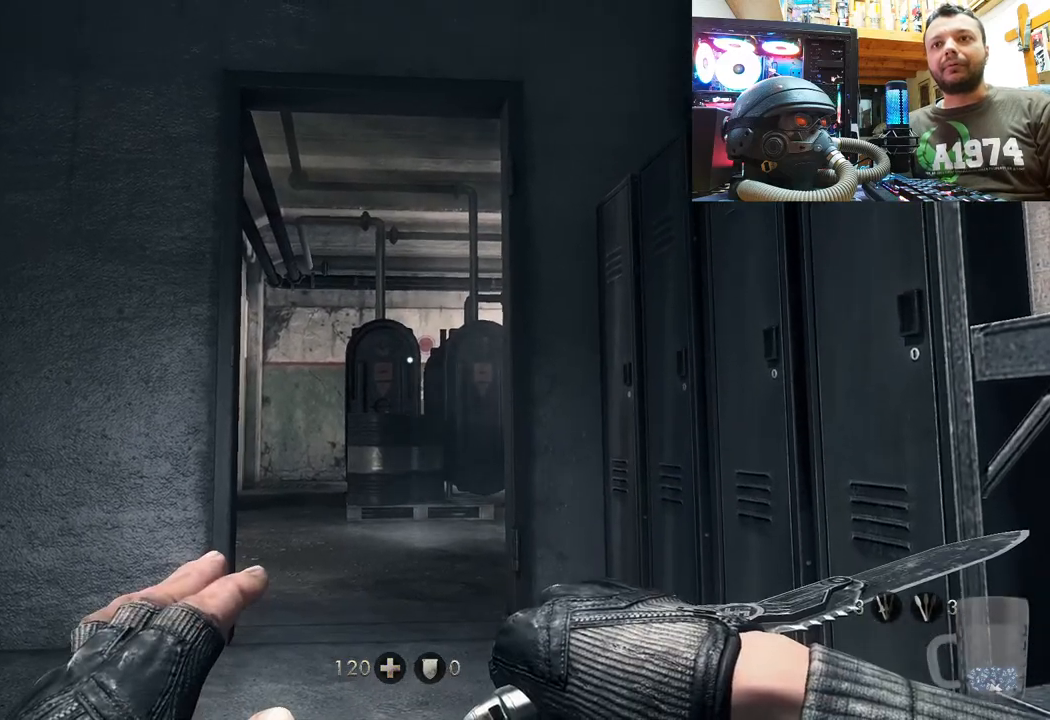
{"buttons": [], "left_stick": "center", "right_stick": "center", "events": []}
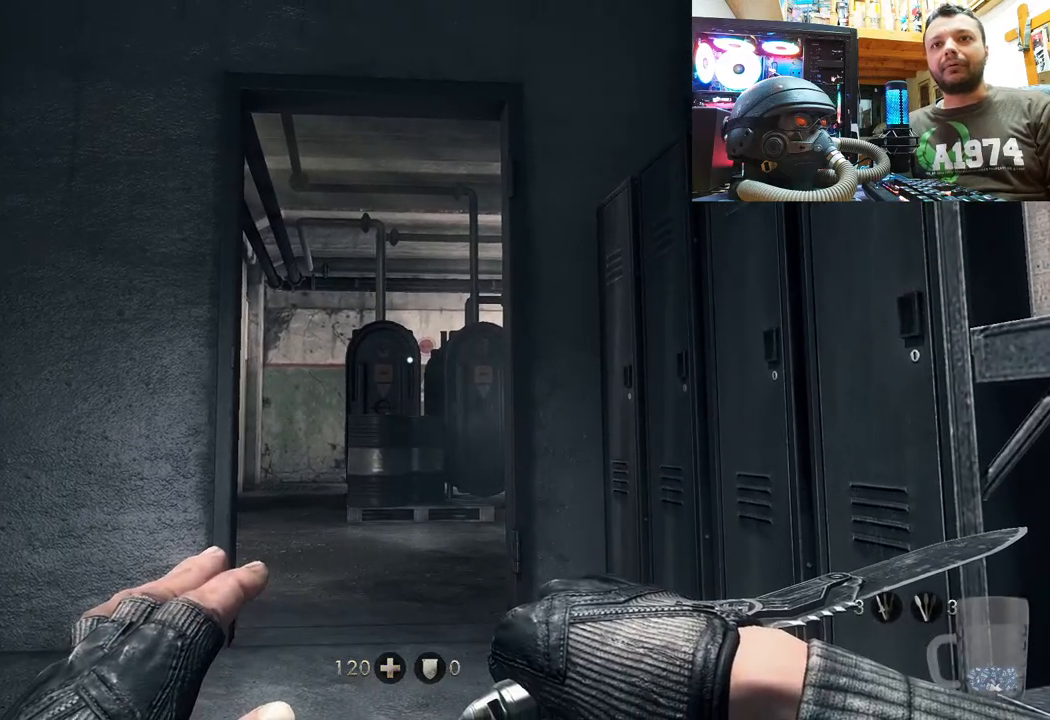
{"buttons": [], "left_stick": "center", "right_stick": "center", "events": [[183, "DPAD_RIGHT", "down"], [333, "DPAD_RIGHT", "up"]]}
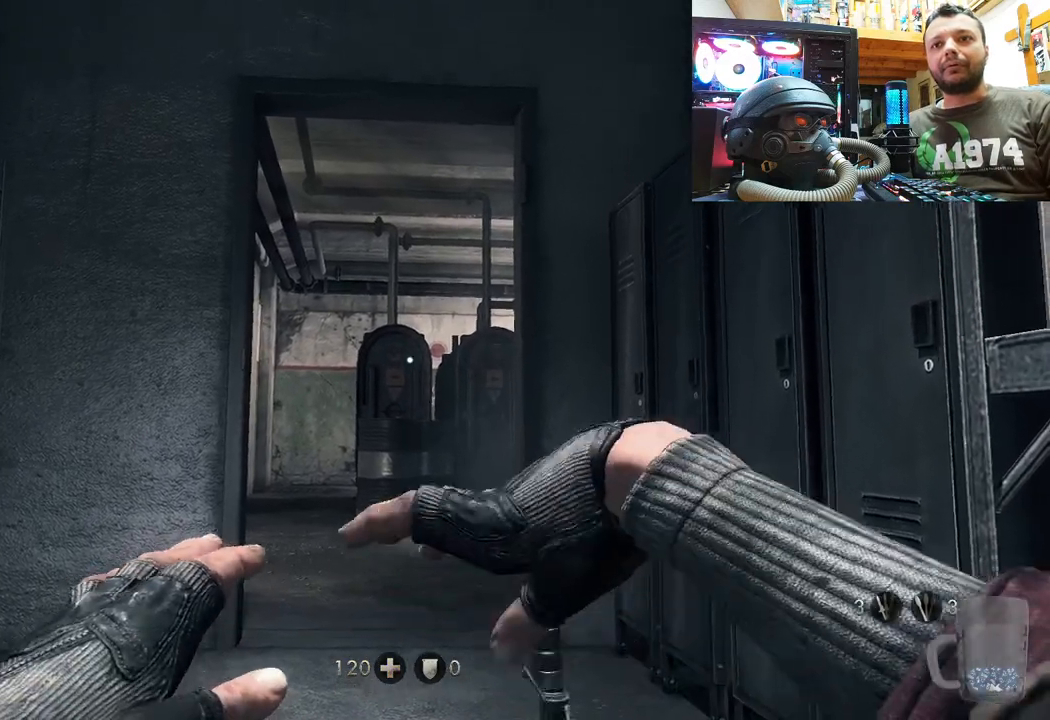
{"buttons": [], "left_stick": "up-left", "right_stick": "center", "events": [[250, "left_stick", "up"], [500, "left_stick", "up-left"]]}